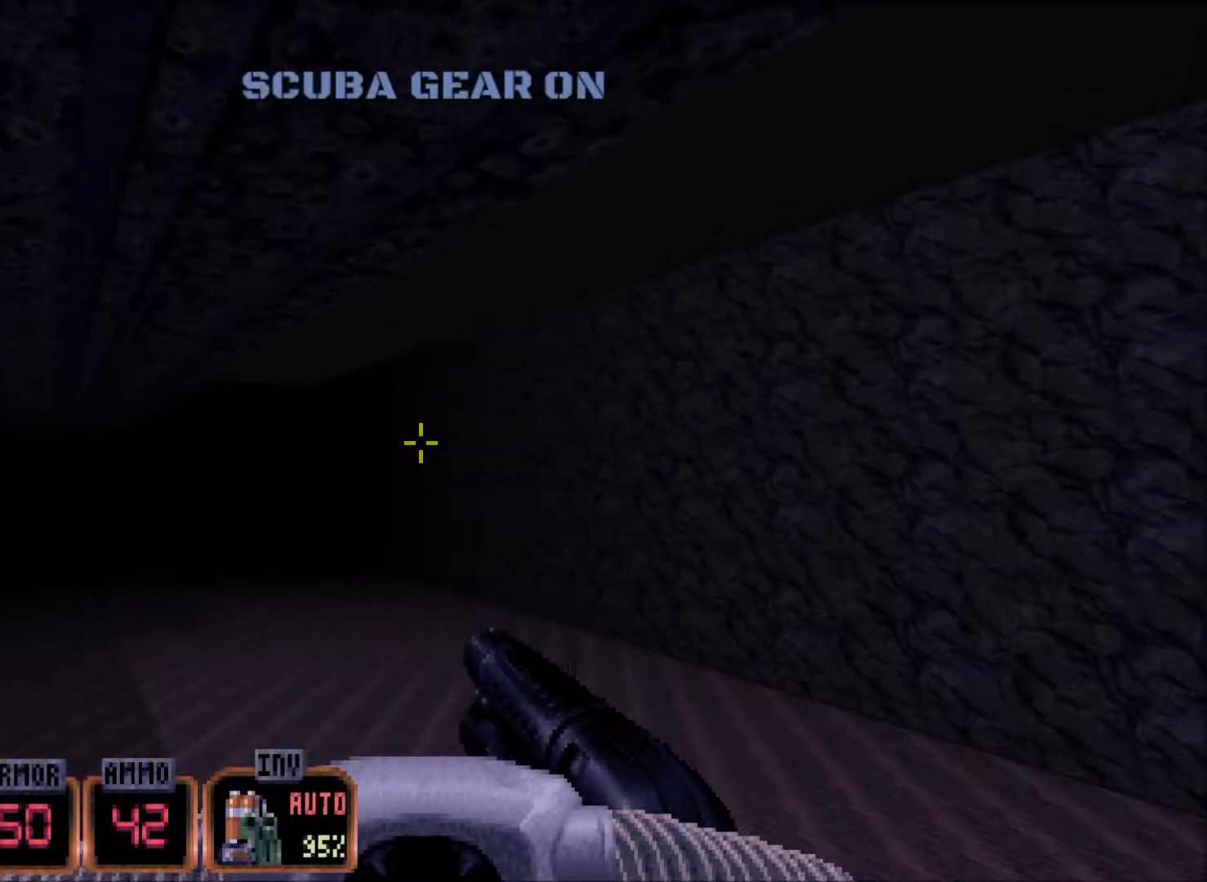
Gameplay with keyboard and mouse; each line is a JSON object with the keys and mouse buttons held at the frame after it. "events" lists presses ("down") and releases ("up") of "1", "2", "3", "4", "5", "a", "alt", "c", "caps_lock", "ctrl", "d", "e", "f", "g", "q", "r", "s", "shift", "space", "t", "tab", "v", "w", "x", "z", "mouse_left", "mouse_wheel" and "mouse_right" between this image and that frame as [ms after this image, input, new state], when the widget could be followed in between. "mouse_left", "mouse_wheel", "mouse_right" = the "left", "wheel", "right" buttons of the "mouse" list. No other keys are recorded. "wheel" means that the mouse wheel is clicked or scrolled. Not read: mouse_move.
{"keys": ["a", "w"], "mouse": [], "events": []}
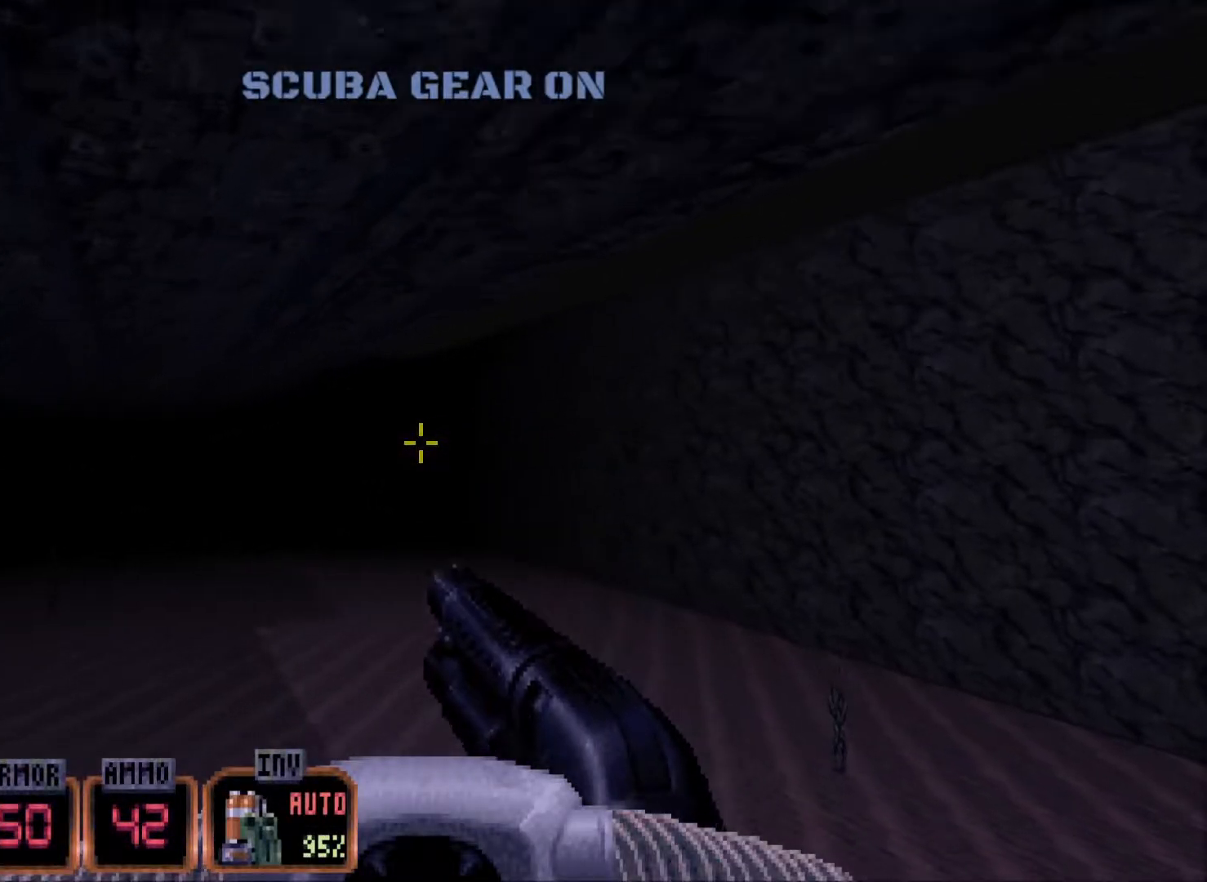
{"keys": ["a", "w"], "mouse": [], "events": []}
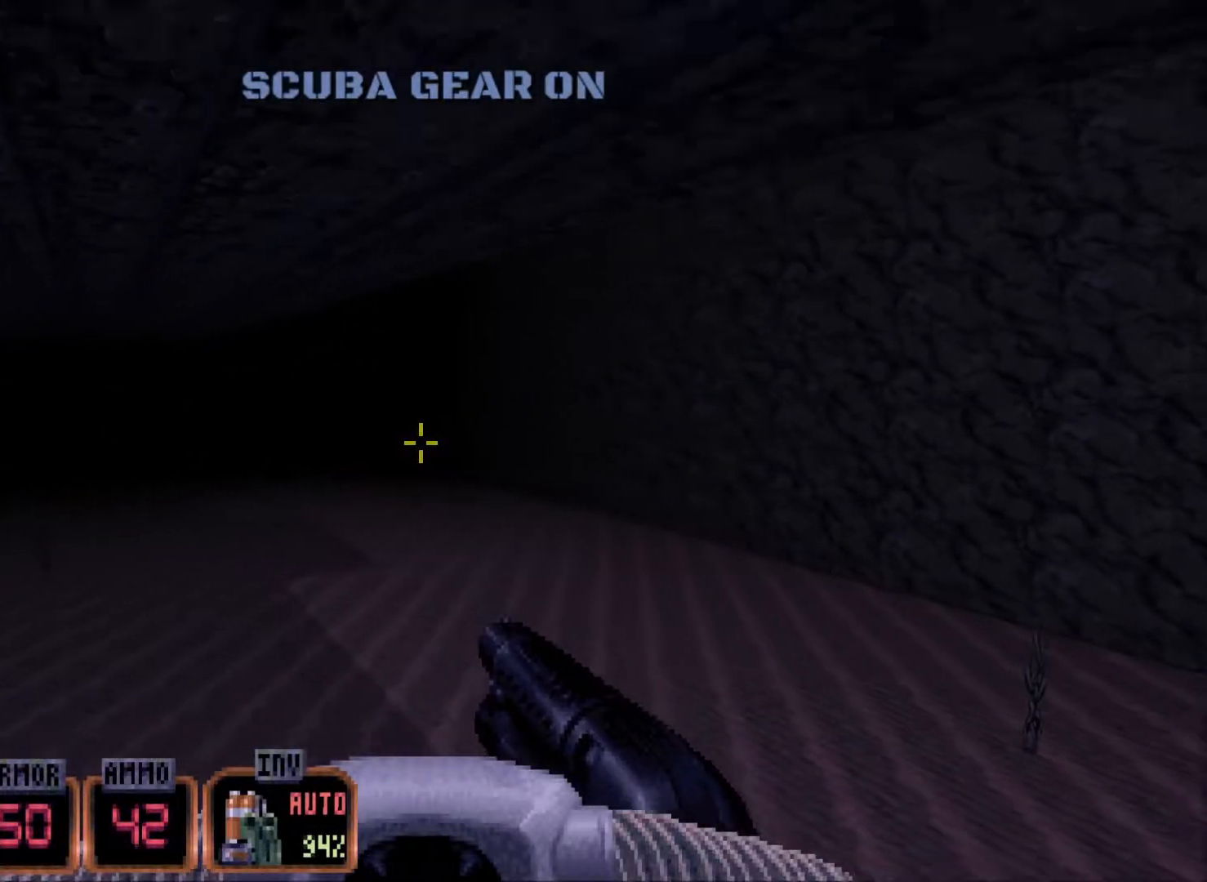
{"keys": ["a", "w"], "mouse": [], "events": []}
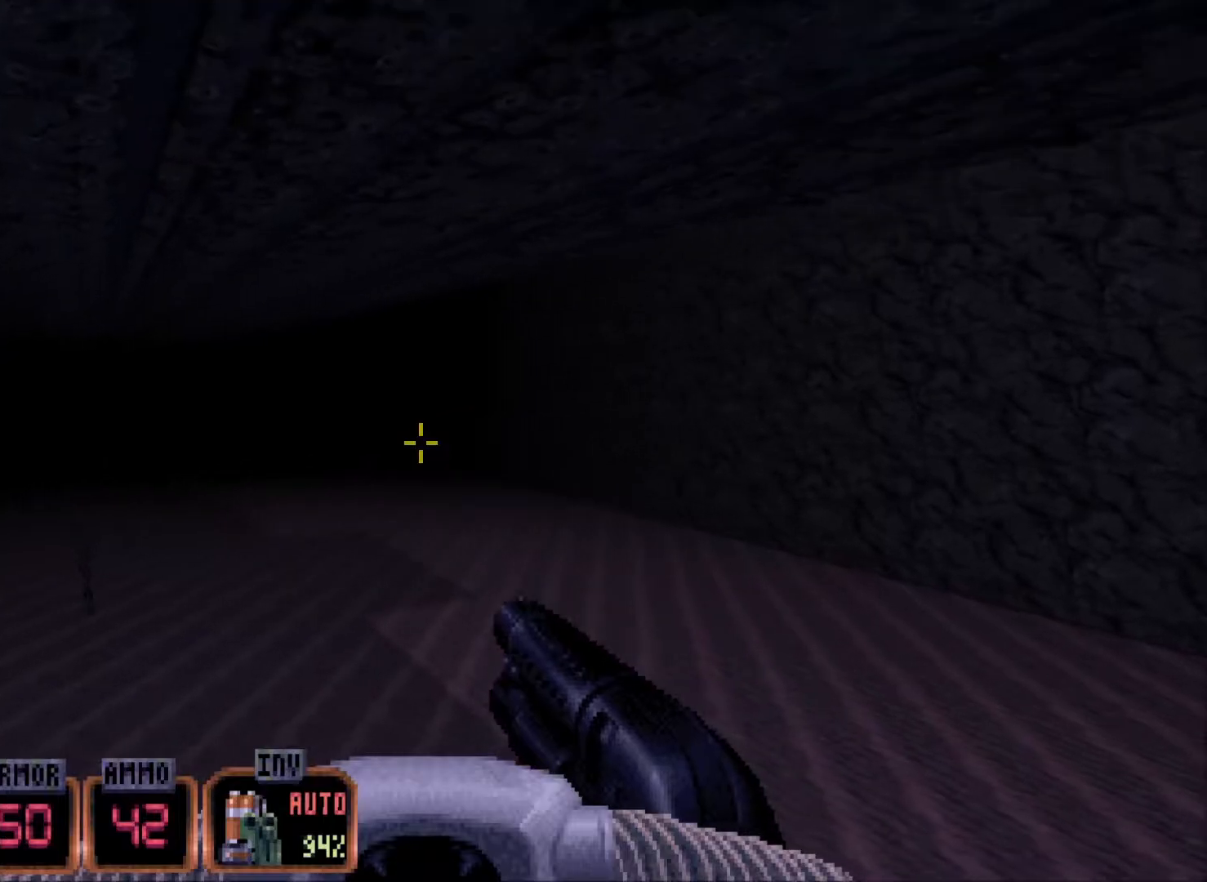
{"keys": ["a", "w"], "mouse": [], "events": []}
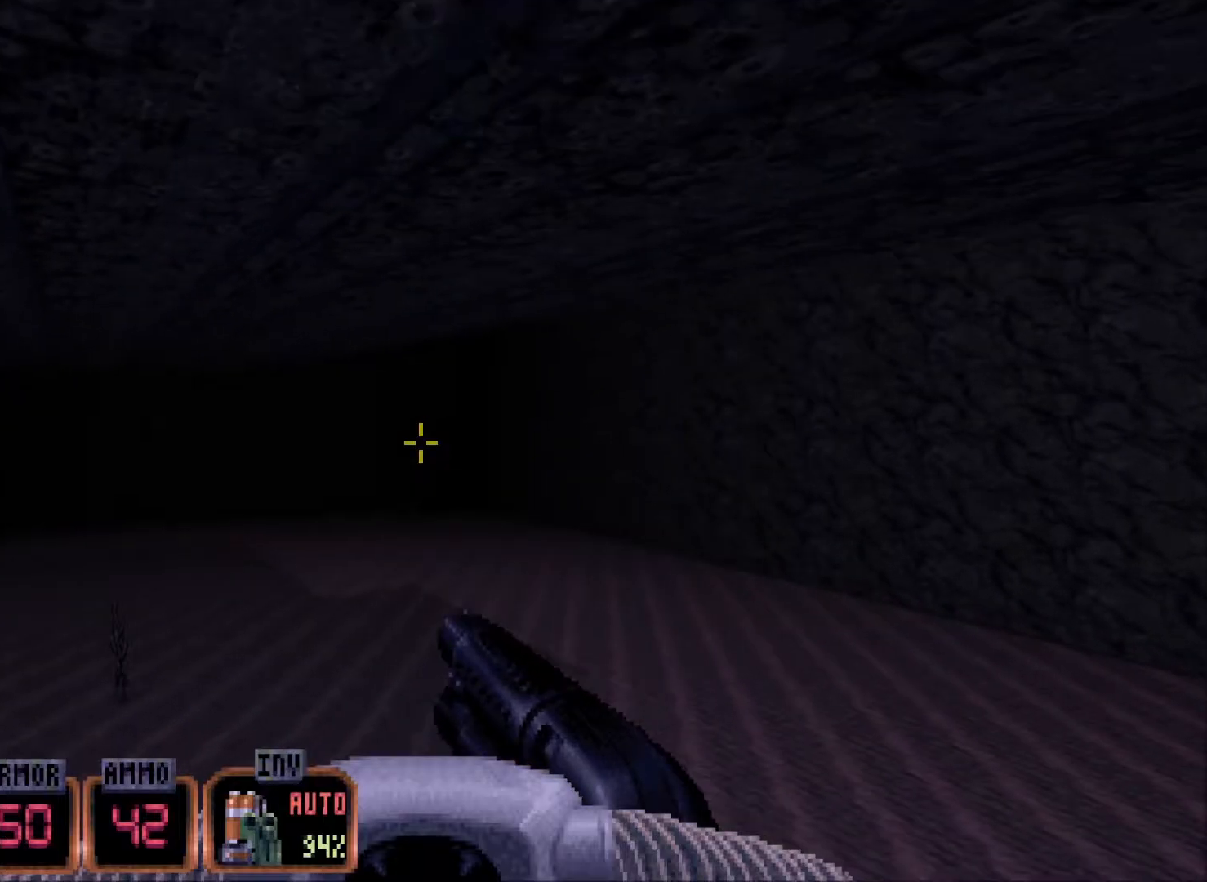
{"keys": ["a", "w"], "mouse": [], "events": []}
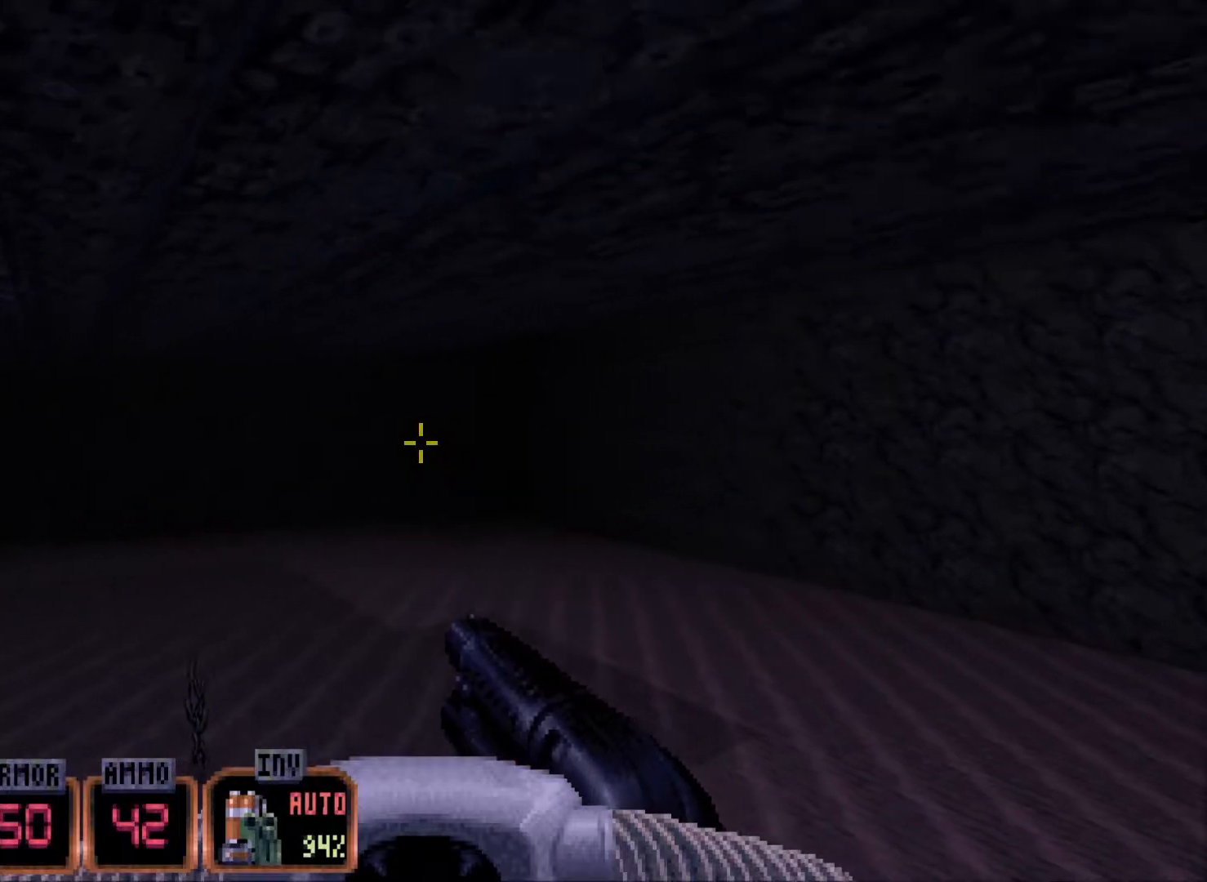
{"keys": ["a", "w"], "mouse": [], "events": []}
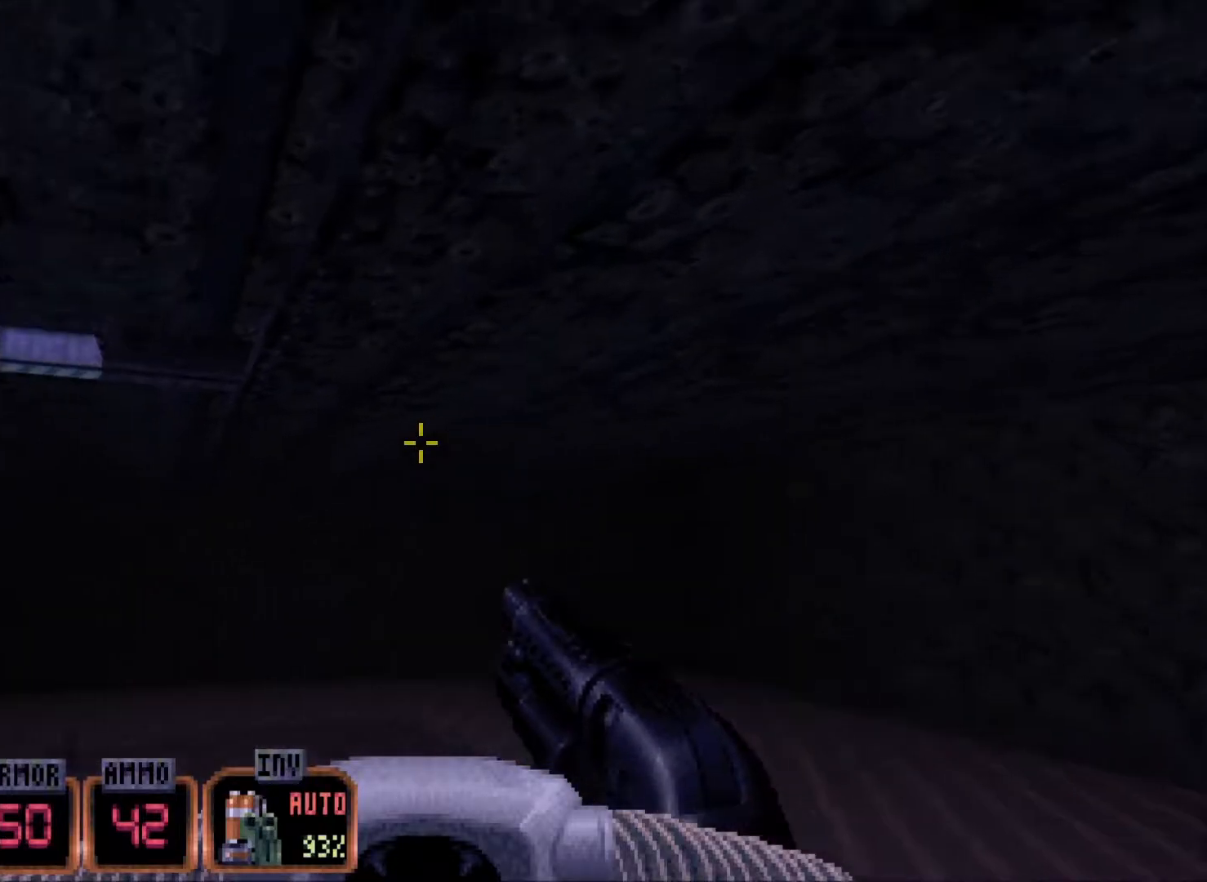
{"keys": ["space", "w"], "mouse": [], "events": [[217, "a", "up"], [300, "space", "down"]]}
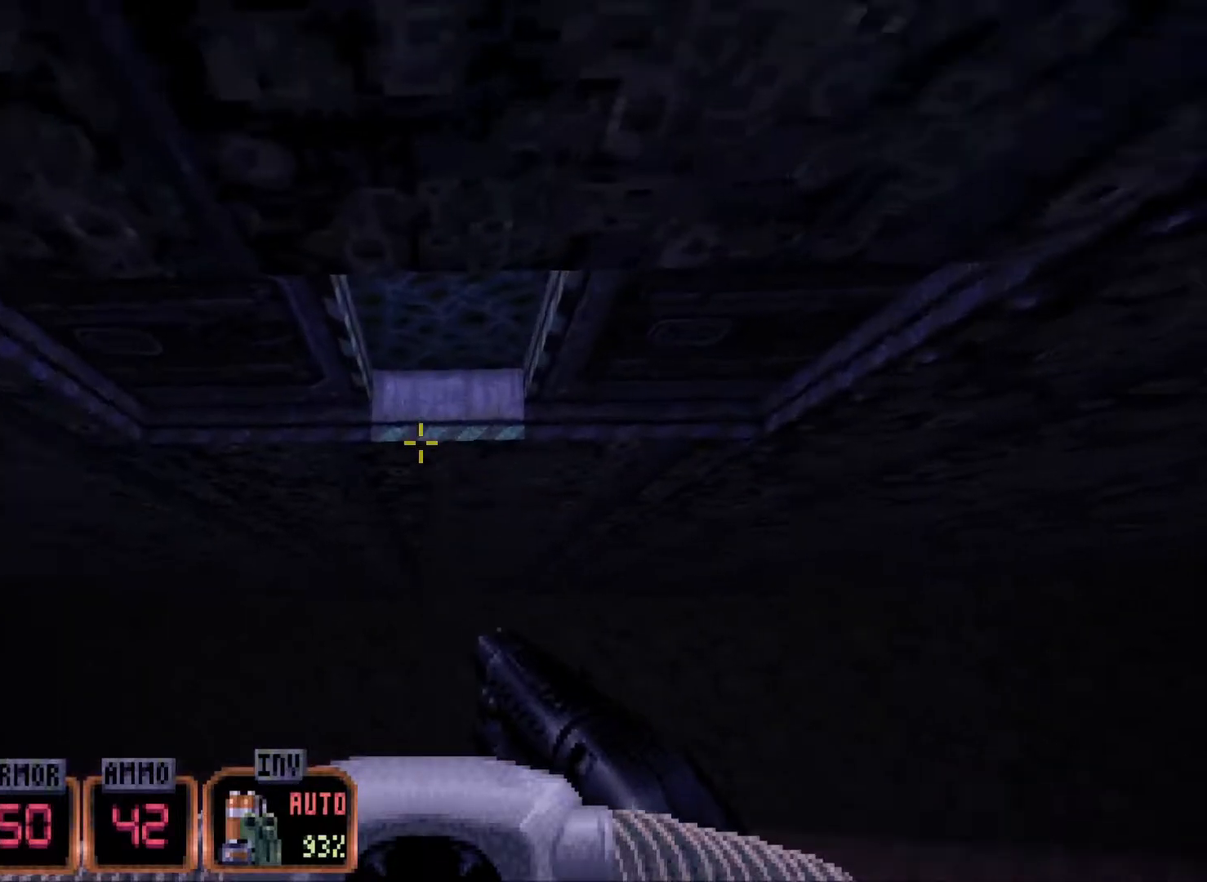
{"keys": ["space", "w"], "mouse": [], "events": [[134, "w", "up"], [317, "w", "down"]]}
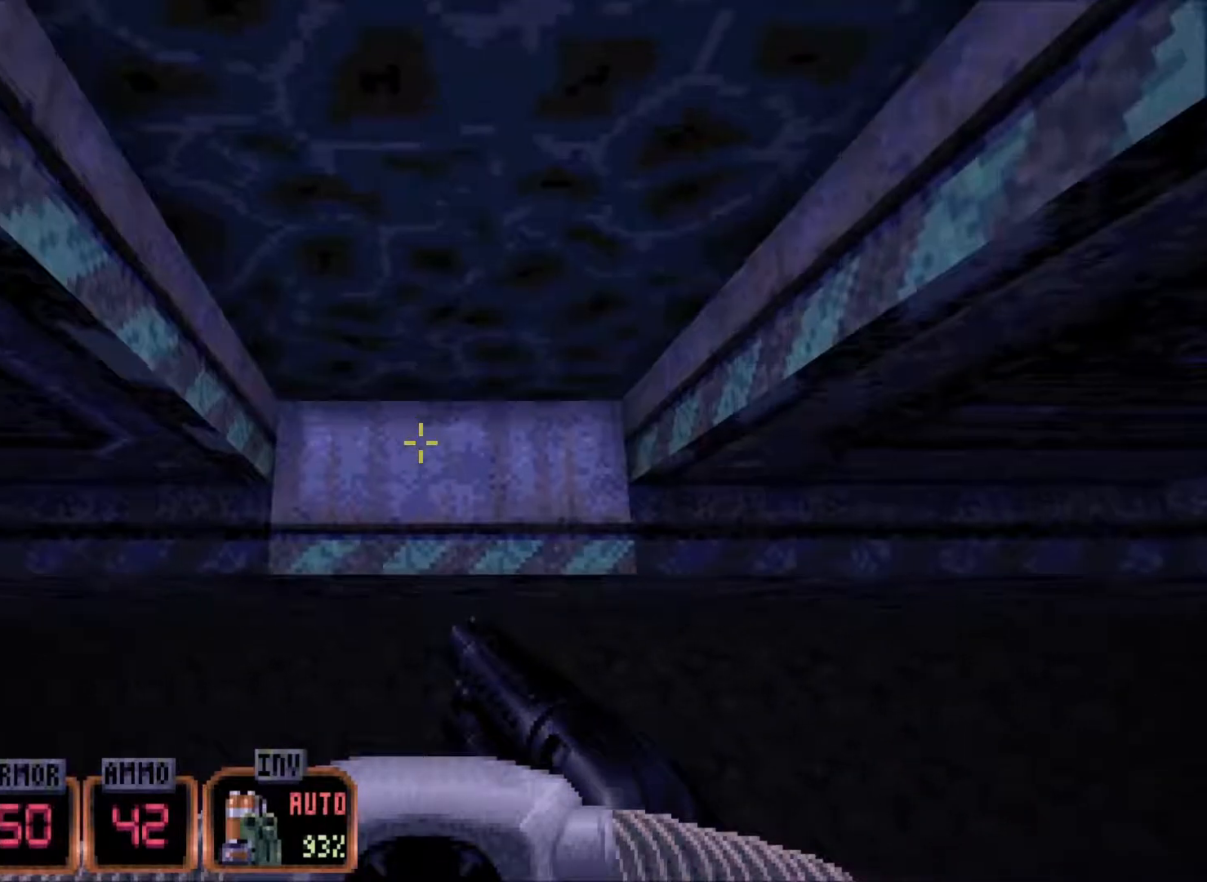
{"keys": ["d", "s", "space"], "mouse": [], "events": [[150, "w", "up"], [300, "s", "down"], [300, "space", "up"], [434, "d", "down"], [484, "space", "down"]]}
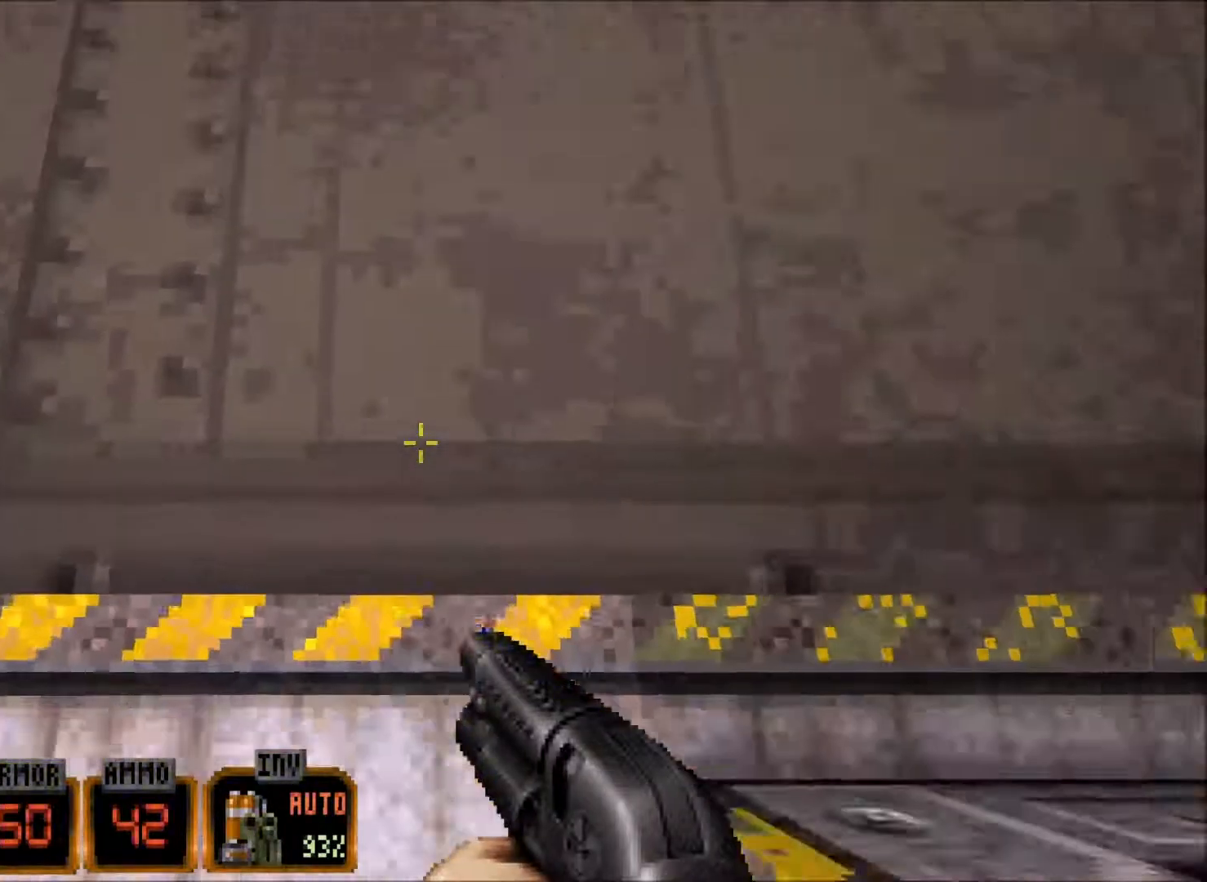
{"keys": [], "mouse": [], "events": [[67, "space", "up"], [117, "d", "up"], [267, "s", "up"]]}
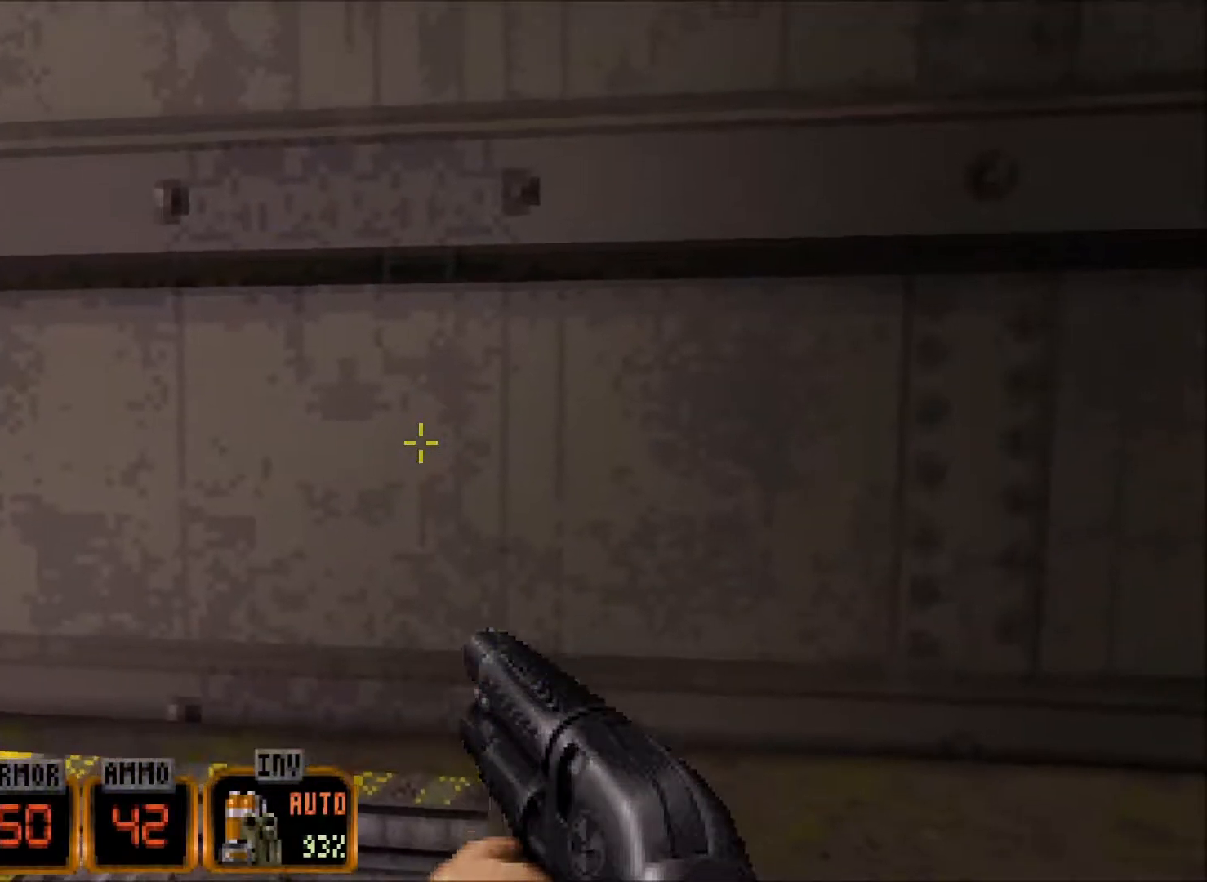
{"keys": [], "mouse": [], "events": [[234, "r", "down"], [317, "space", "down"], [367, "r", "up"], [467, "space", "up"]]}
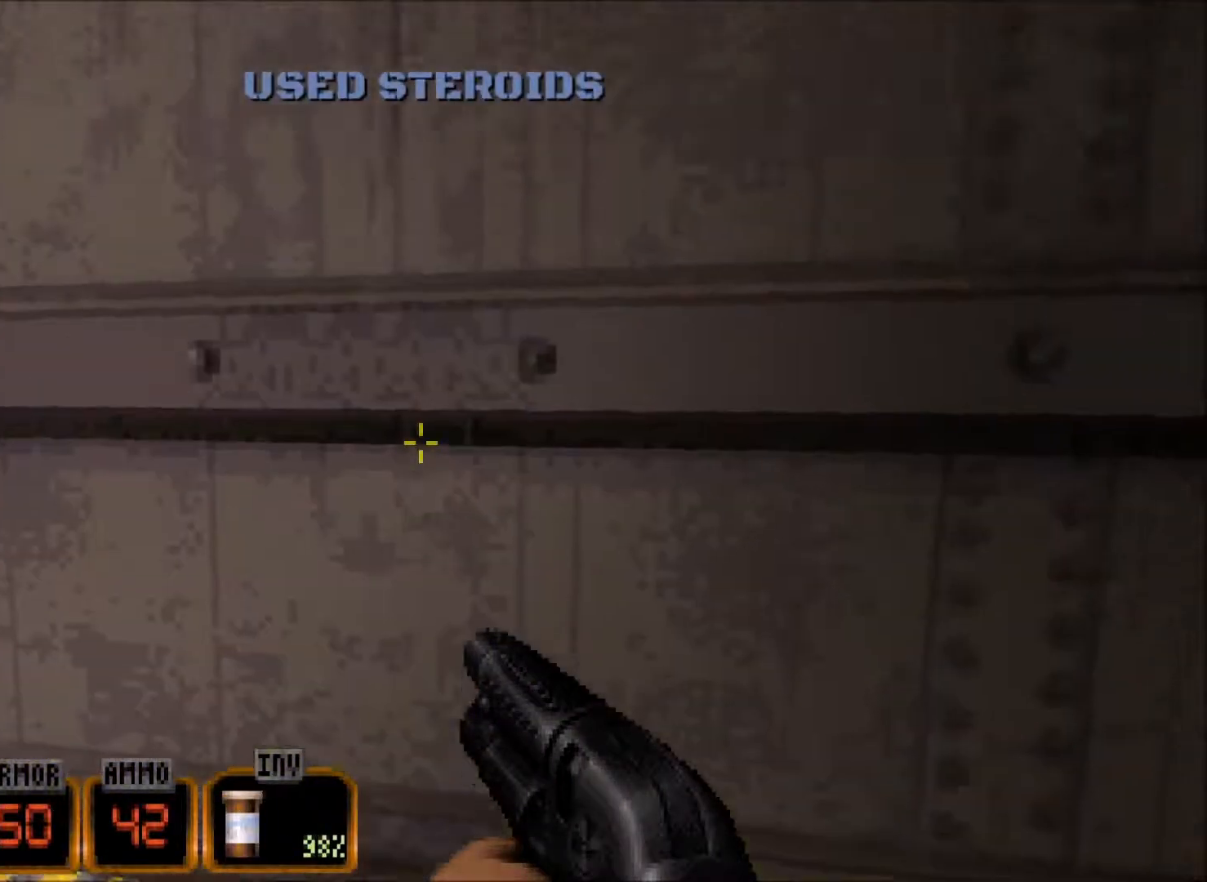
{"keys": ["space", "w"], "mouse": ["wheel"], "events": [[100, "w", "down"], [200, "mouse_wheel", "down"], [200, "space", "down"]]}
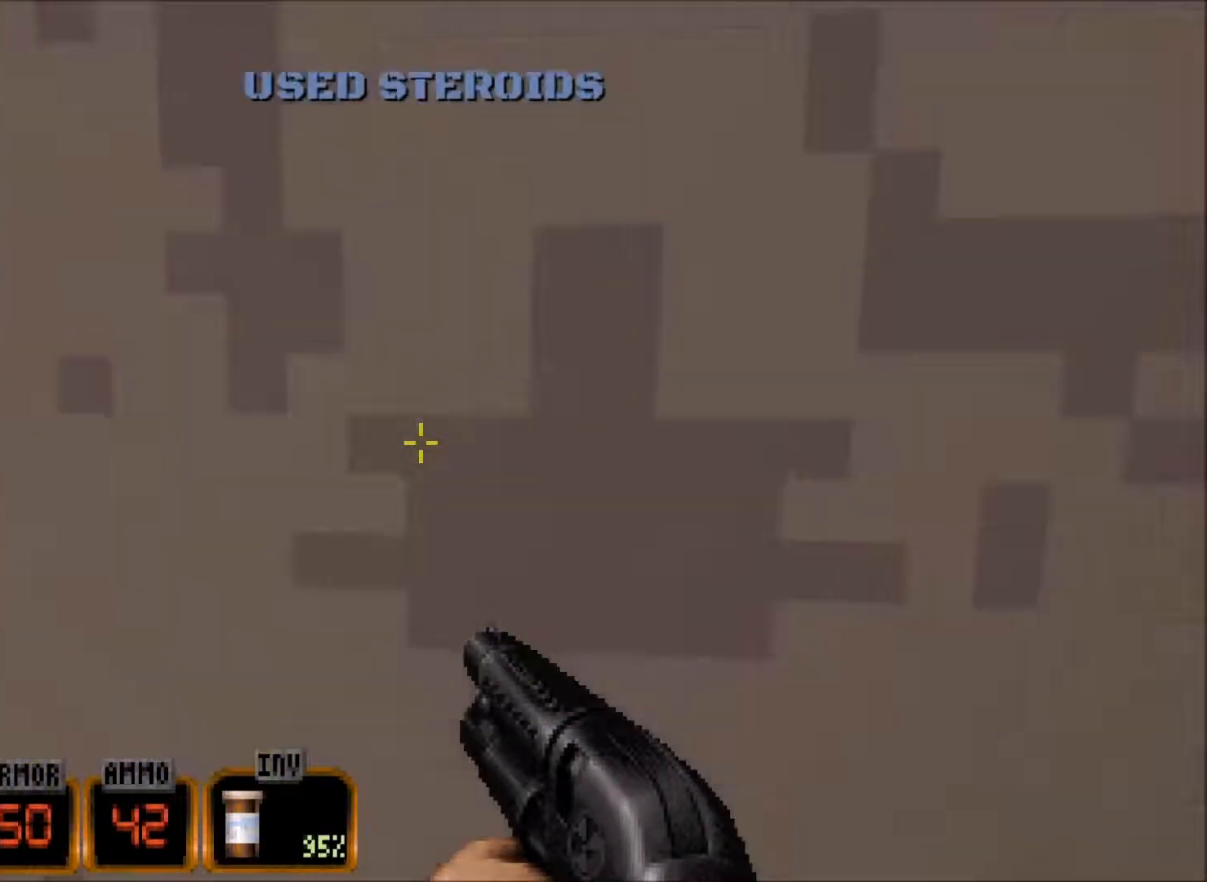
{"keys": ["w"], "mouse": [], "events": [[217, "d", "down"], [217, "mouse_wheel", "up"], [217, "space", "up"], [300, "d", "up"]]}
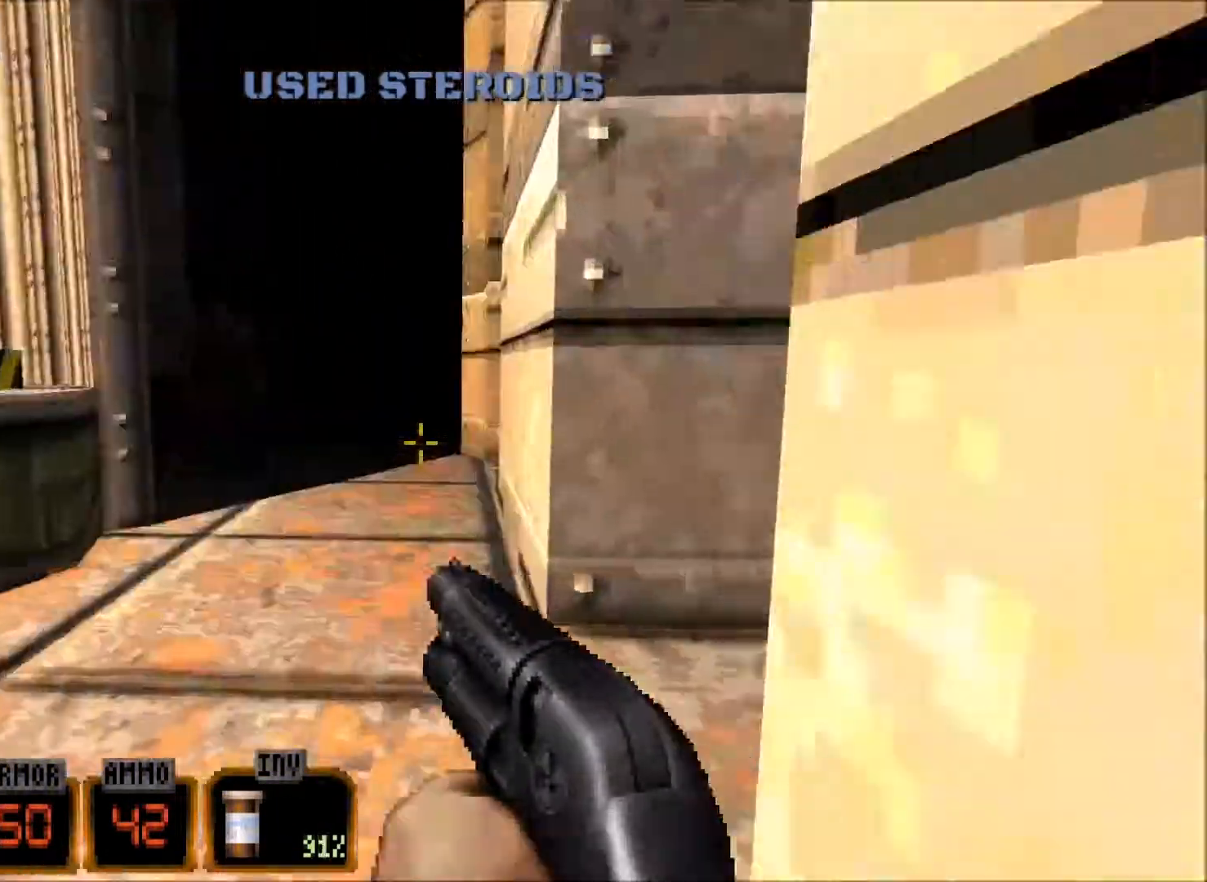
{"keys": ["d", "space", "w"], "mouse": [], "events": [[234, "d", "down"], [284, "space", "down"]]}
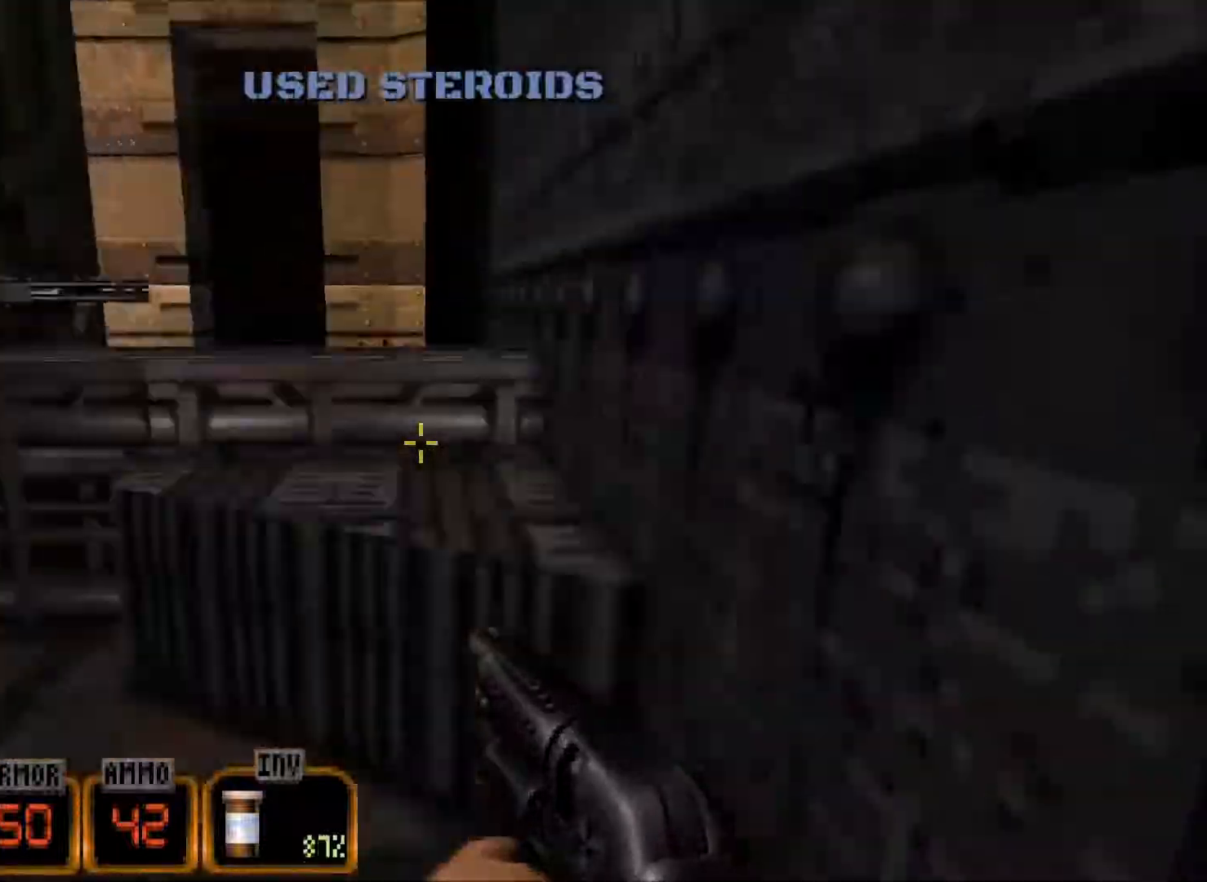
{"keys": ["w"], "mouse": [], "events": [[34, "space", "up"], [67, "d", "up"], [167, "a", "down"], [300, "a", "up"]]}
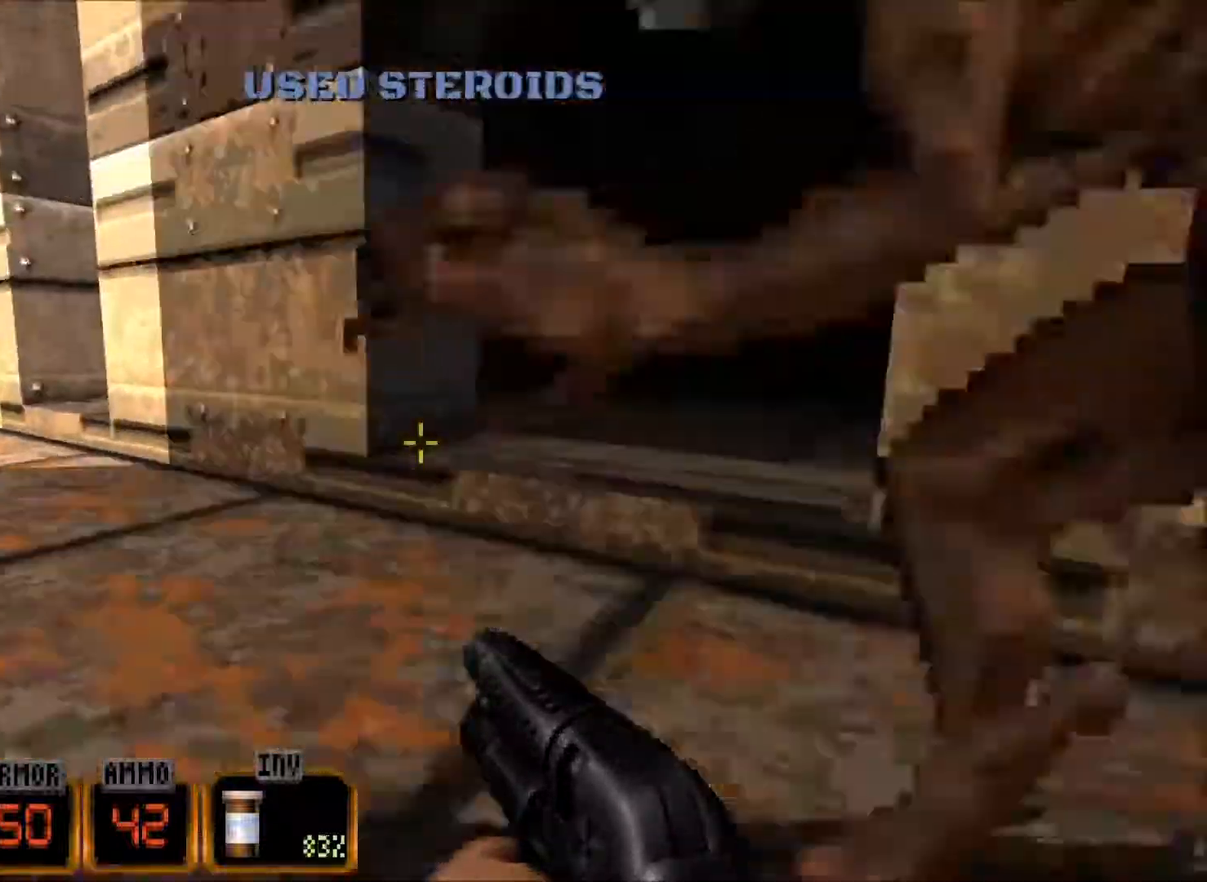
{"keys": ["a", "w"], "mouse": [], "events": [[184, "d", "down"], [367, "d", "up"], [417, "a", "down"]]}
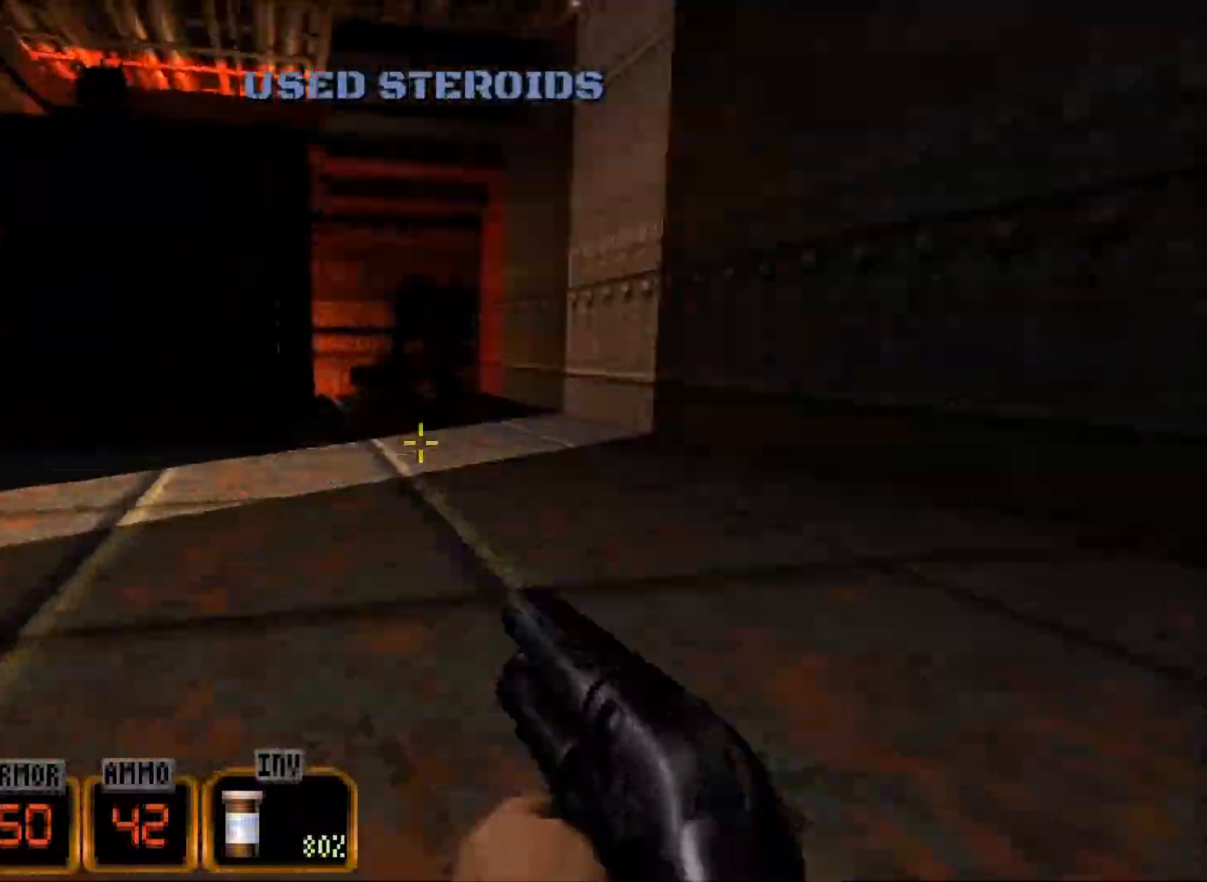
{"keys": ["a"], "mouse": [], "events": [[150, "space", "down"], [200, "a", "up"], [250, "space", "up"], [434, "w", "up"], [484, "a", "down"]]}
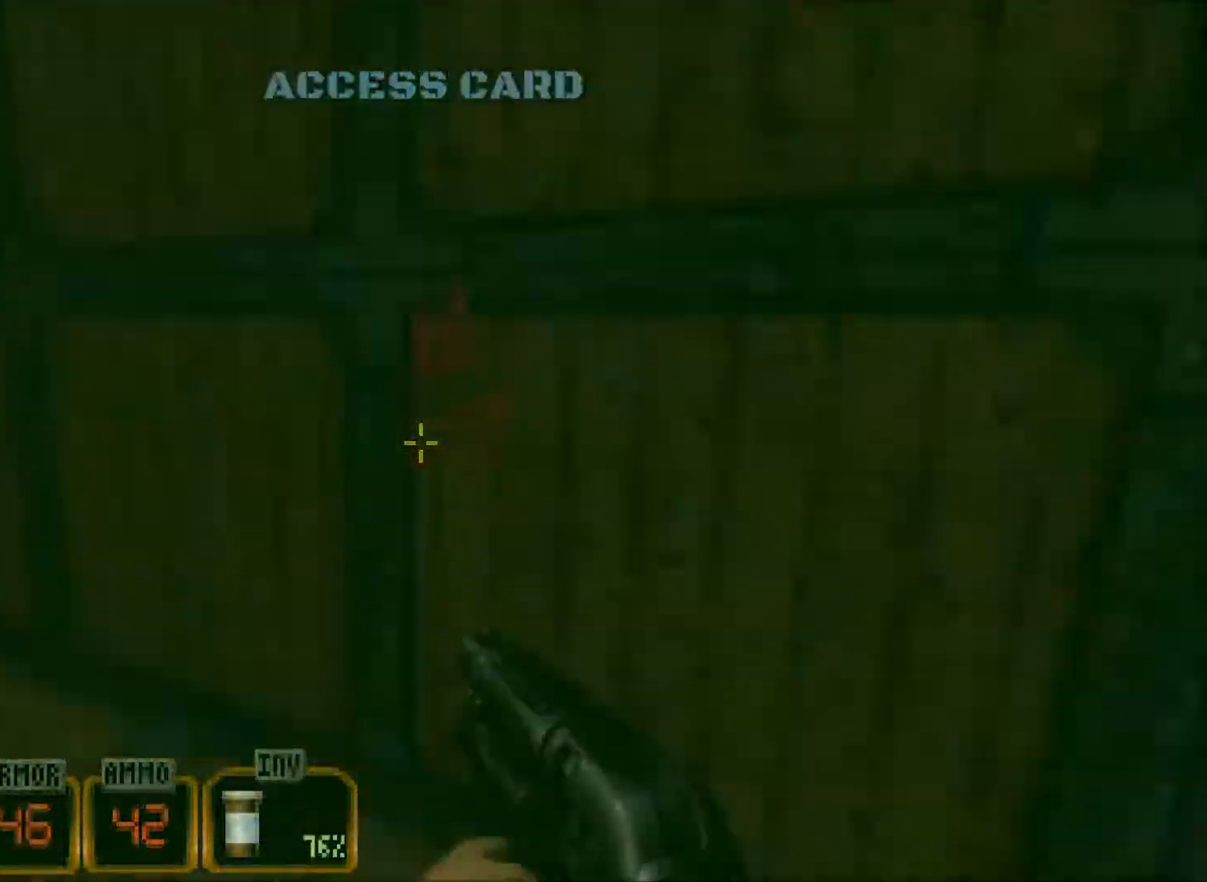
{"keys": ["a", "w"], "mouse": [], "events": [[84, "w", "down"]]}
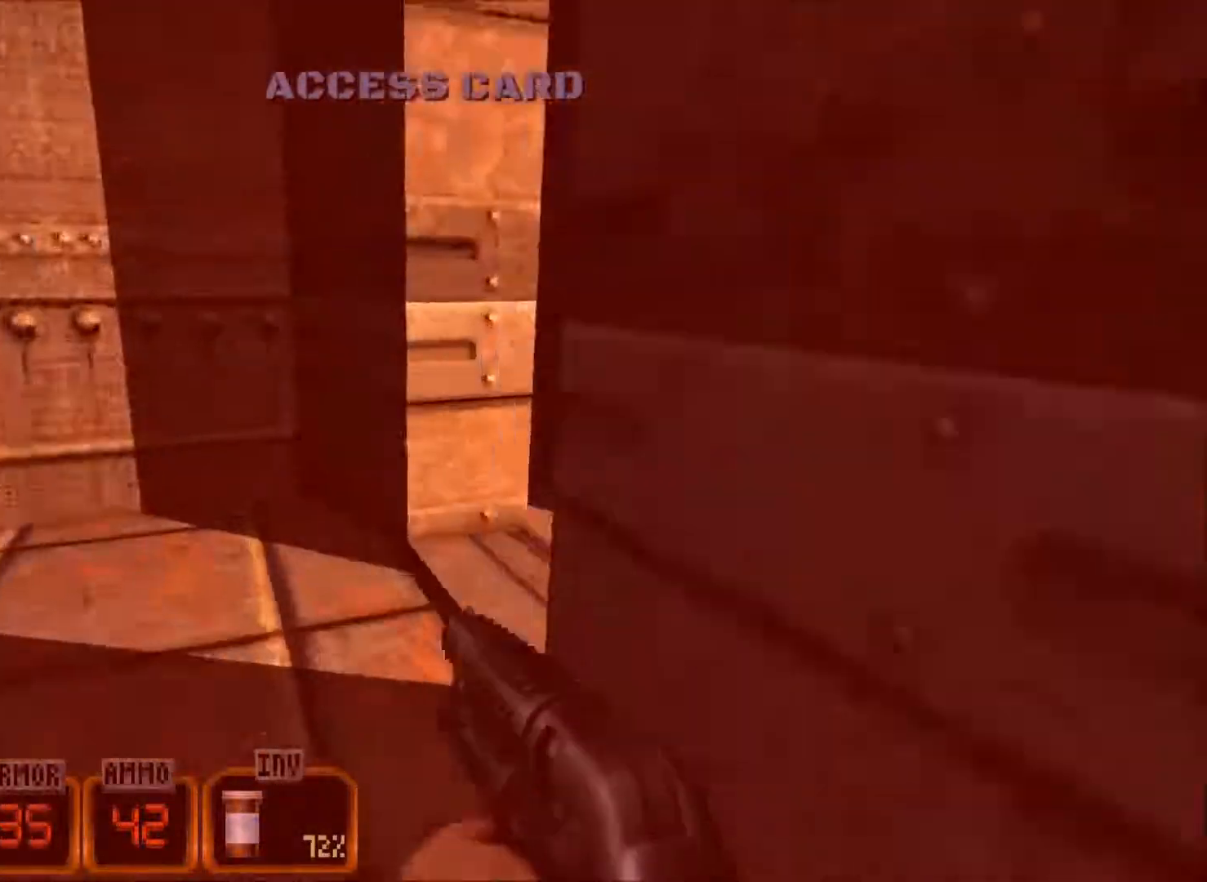
{"keys": ["d", "space", "w"], "mouse": [], "events": [[34, "a", "up"], [134, "d", "down"], [284, "space", "down"]]}
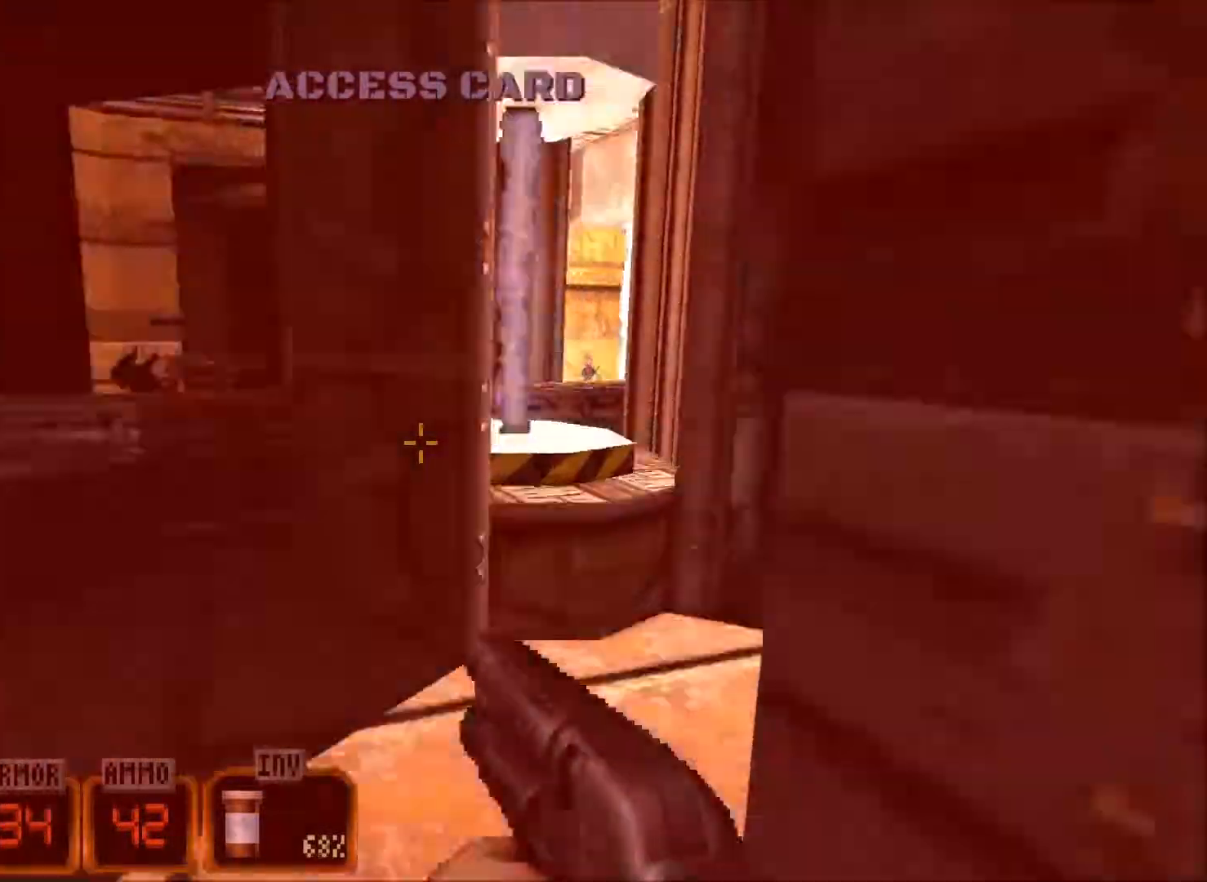
{"keys": ["a", "space", "w"], "mouse": [], "events": [[17, "space", "up"], [67, "d", "up"], [100, "a", "down"], [484, "space", "down"]]}
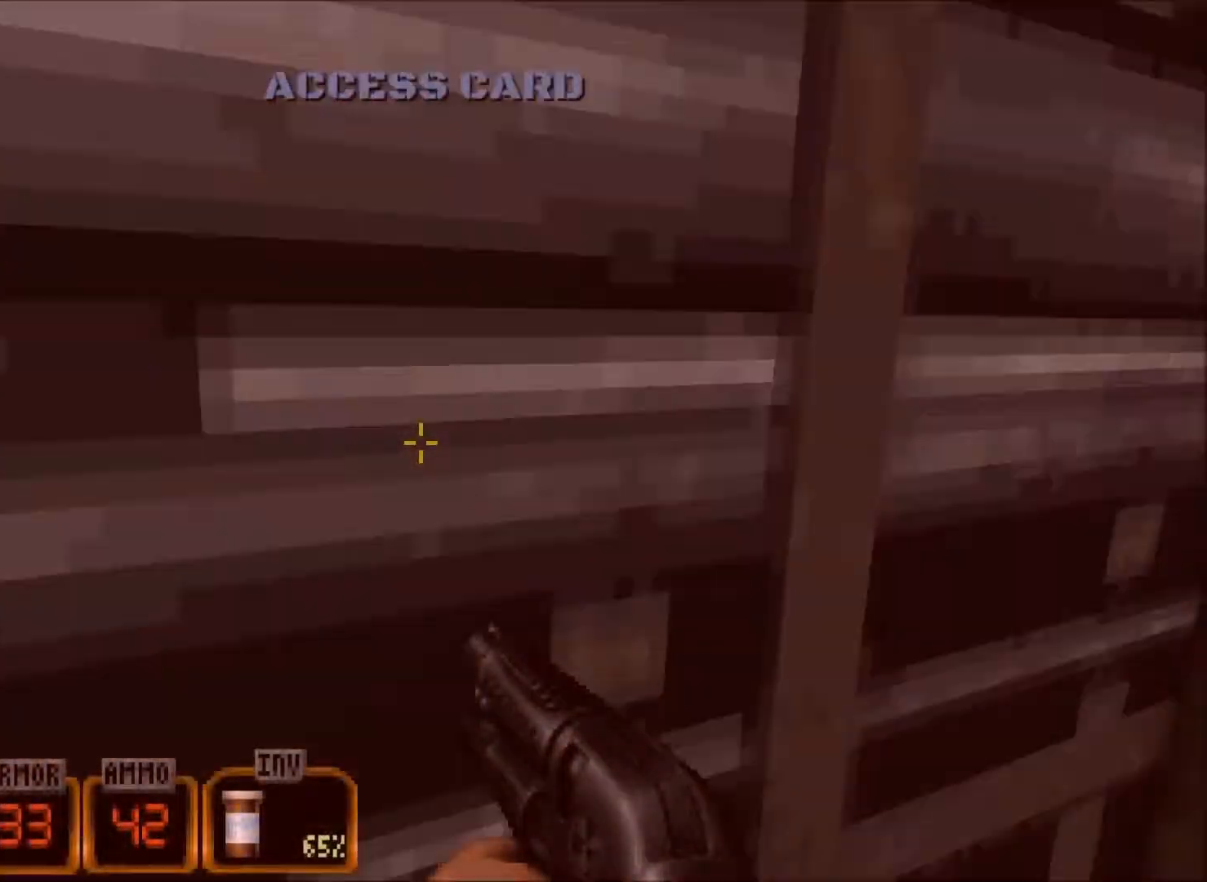
{"keys": ["a", "w"], "mouse": [], "events": [[34, "a", "up"], [167, "space", "up"], [500, "a", "down"]]}
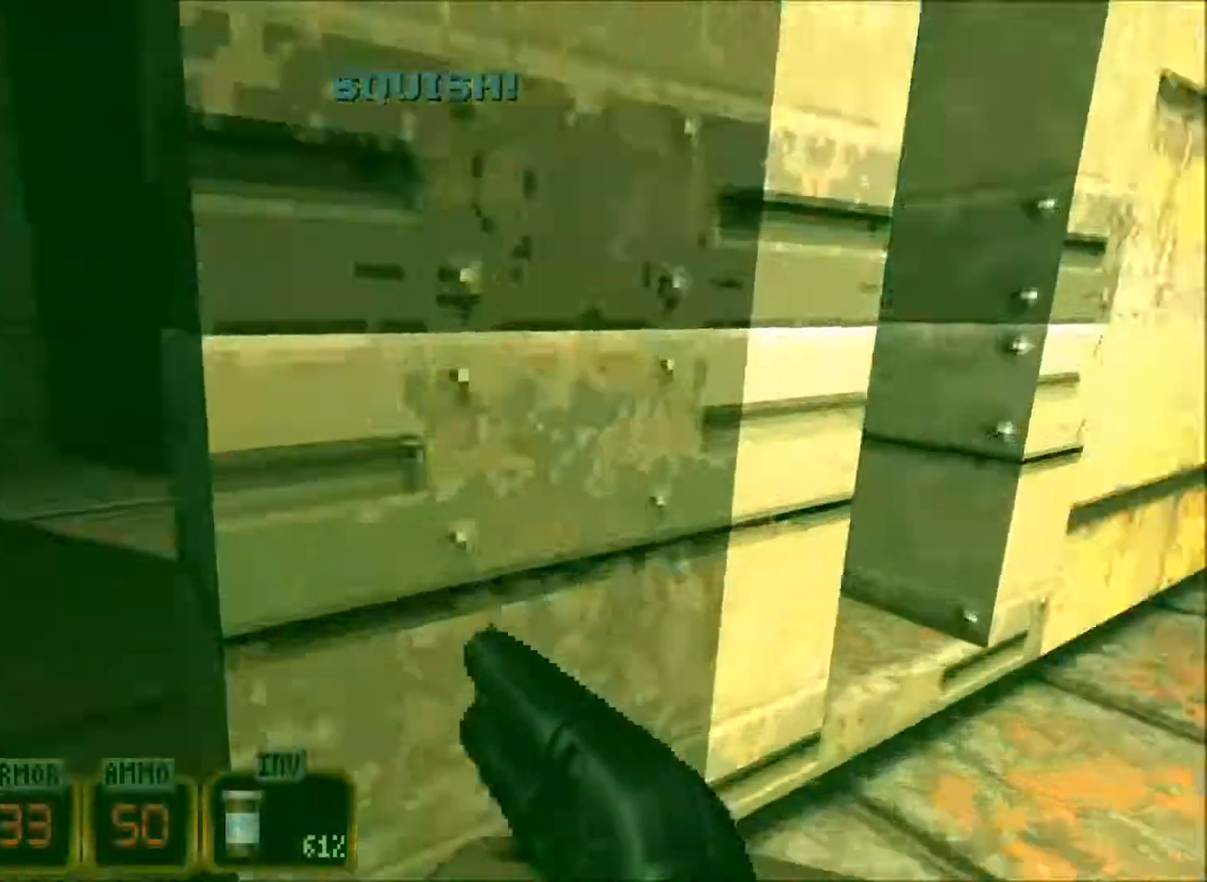
{"keys": ["a"], "mouse": [], "events": [[417, "w", "up"]]}
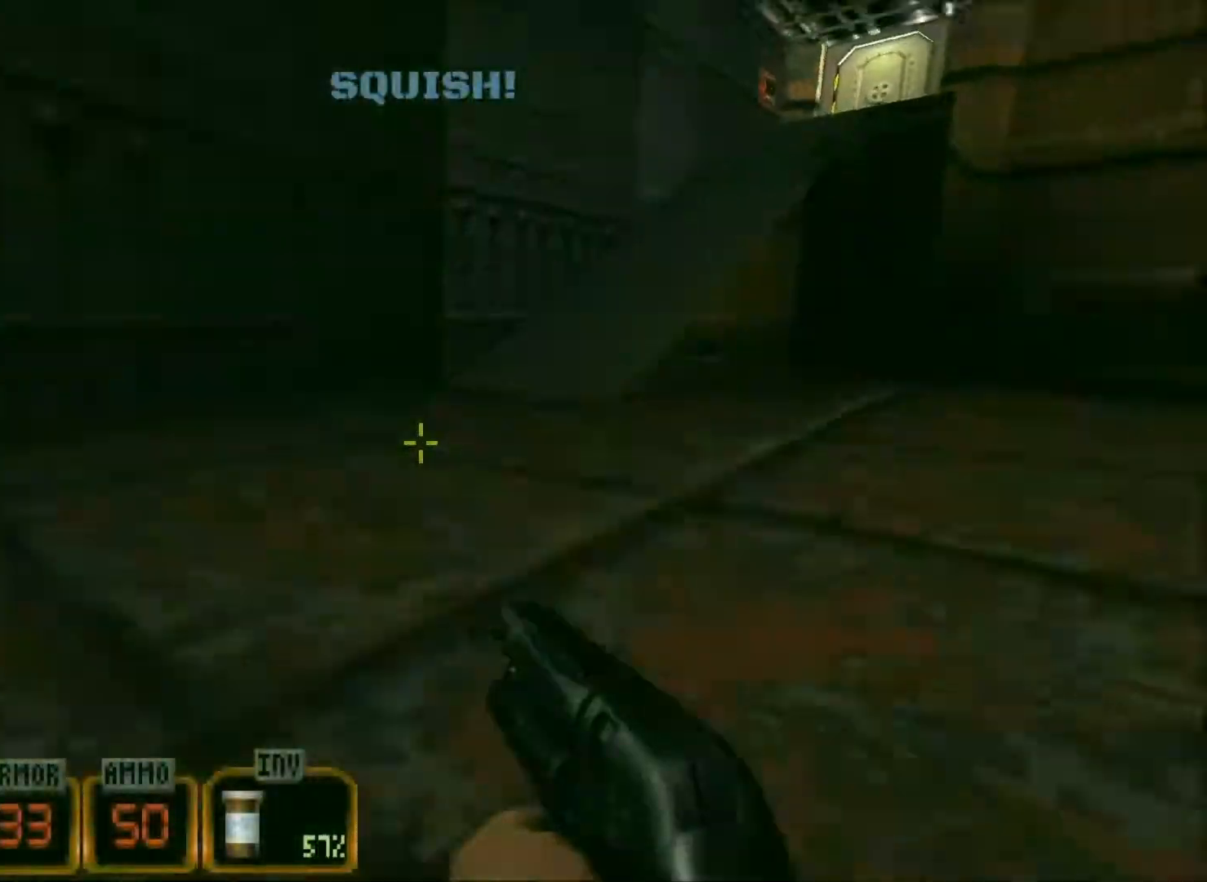
{"keys": [], "mouse": [], "events": [[17, "w", "down"], [100, "w", "up"], [434, "a", "up"]]}
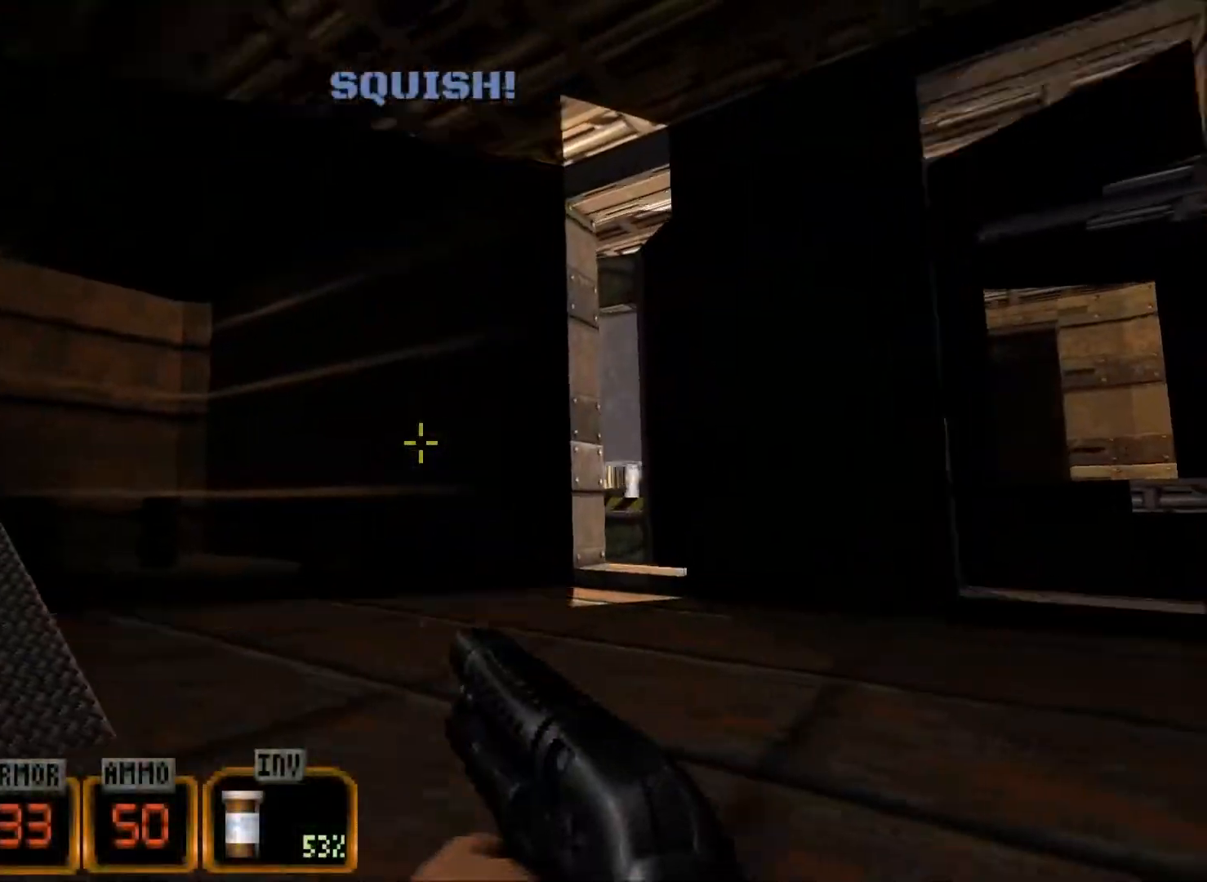
{"keys": [], "mouse": [], "events": []}
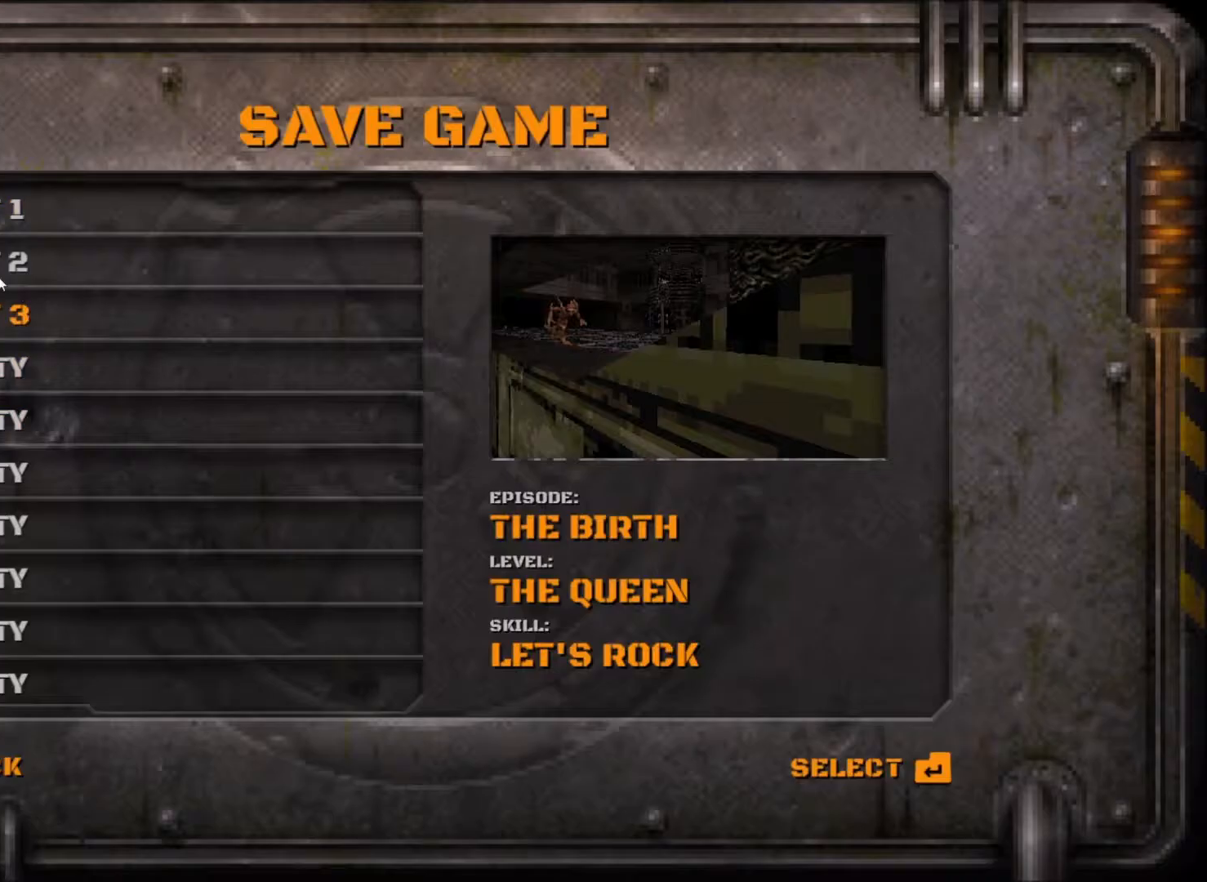
{"keys": [], "mouse": [], "events": []}